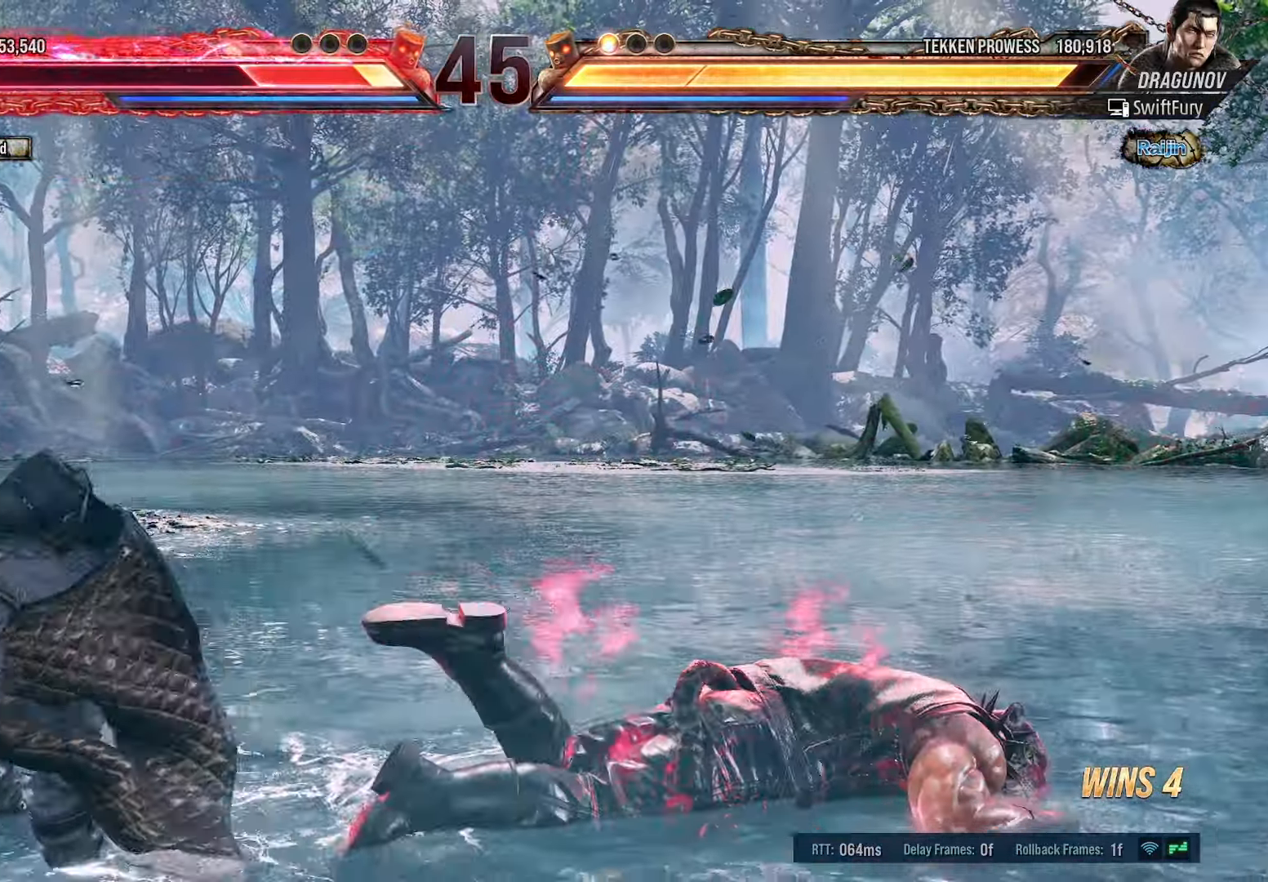
Gameplay with a controller (PlayStation layout); each line is a JSON object with the inputs held at the frame after it. "events" lists button and stick changes between this image and that frame as [ms after this image, input, new state], when the widget could be followed in between. Not read: left_stick right_stick.
{"buttons": ["DPAD_DOWN"], "events": [[33, "SQUARE", "up"], [133, "SQUARE", "down"], [216, "SQUARE", "up"], [283, "SQUARE", "down"], [366, "SQUARE", "up"], [416, "SQUARE", "down"], [500, "SQUARE", "up"]]}
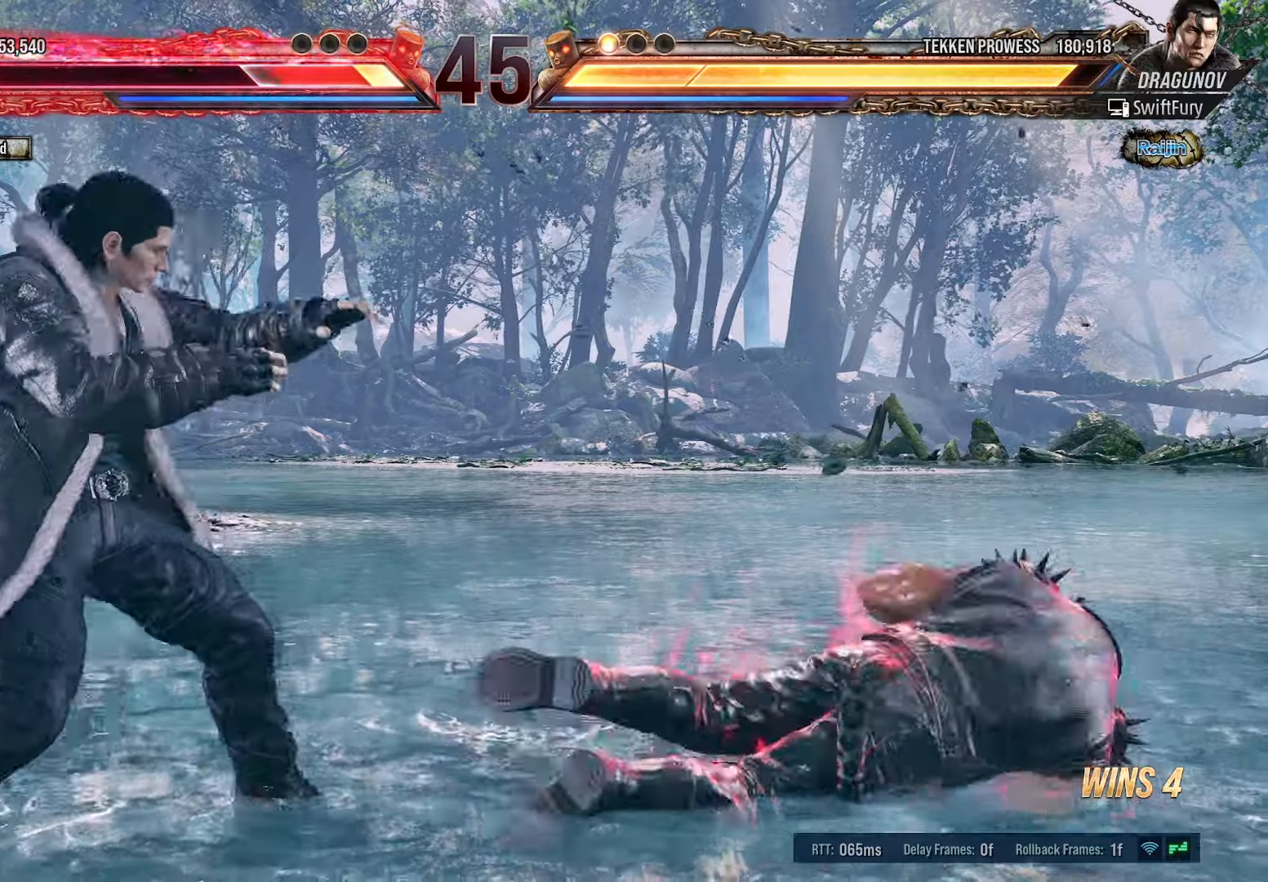
{"buttons": [], "events": [[50, "SQUARE", "down"], [83, "L1", "down"], [116, "L1", "up"], [166, "SQUARE", "up"], [200, "SQUARE", "down"], [333, "DPAD_DOWN", "up"], [366, "SQUARE", "up"]]}
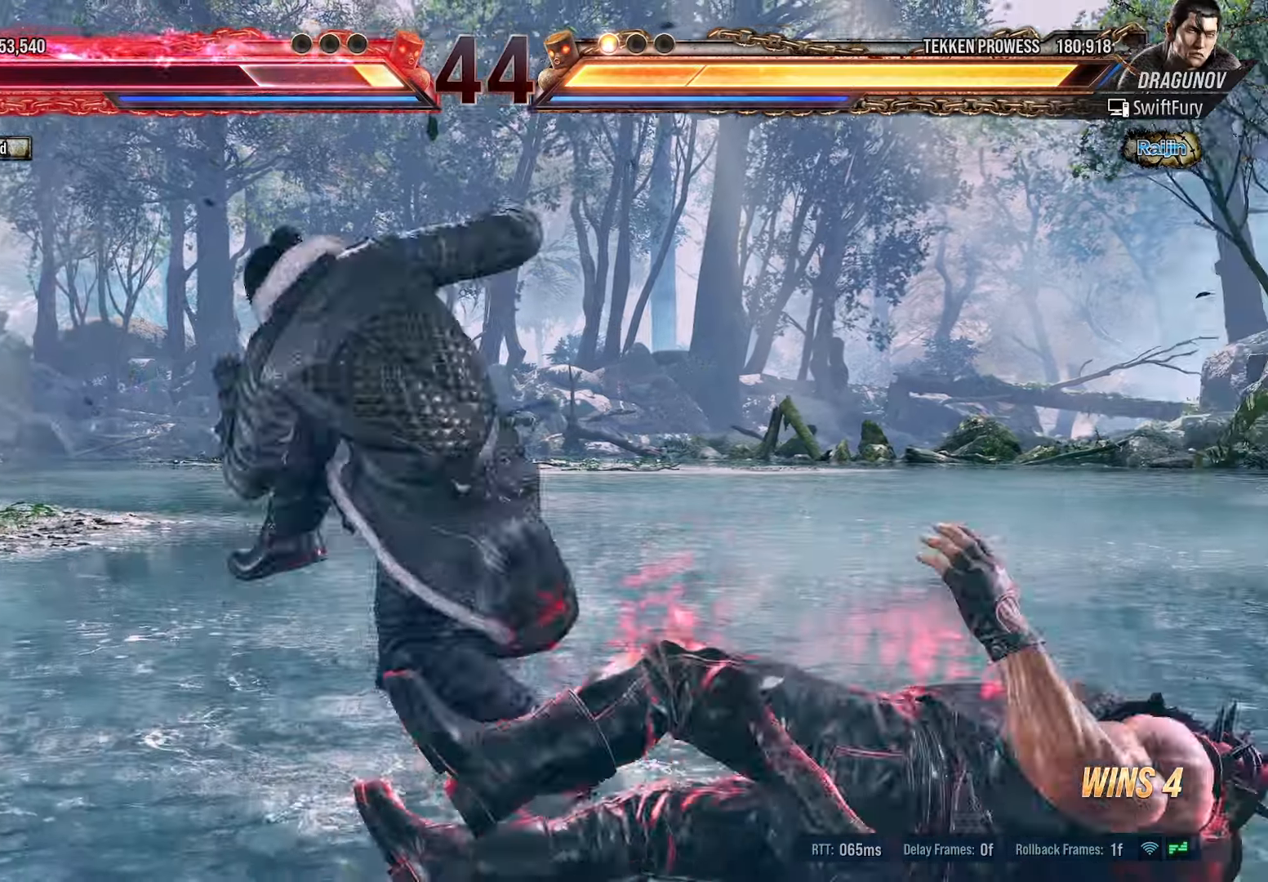
{"buttons": ["CIRCLE"], "events": [[450, "CIRCLE", "down"]]}
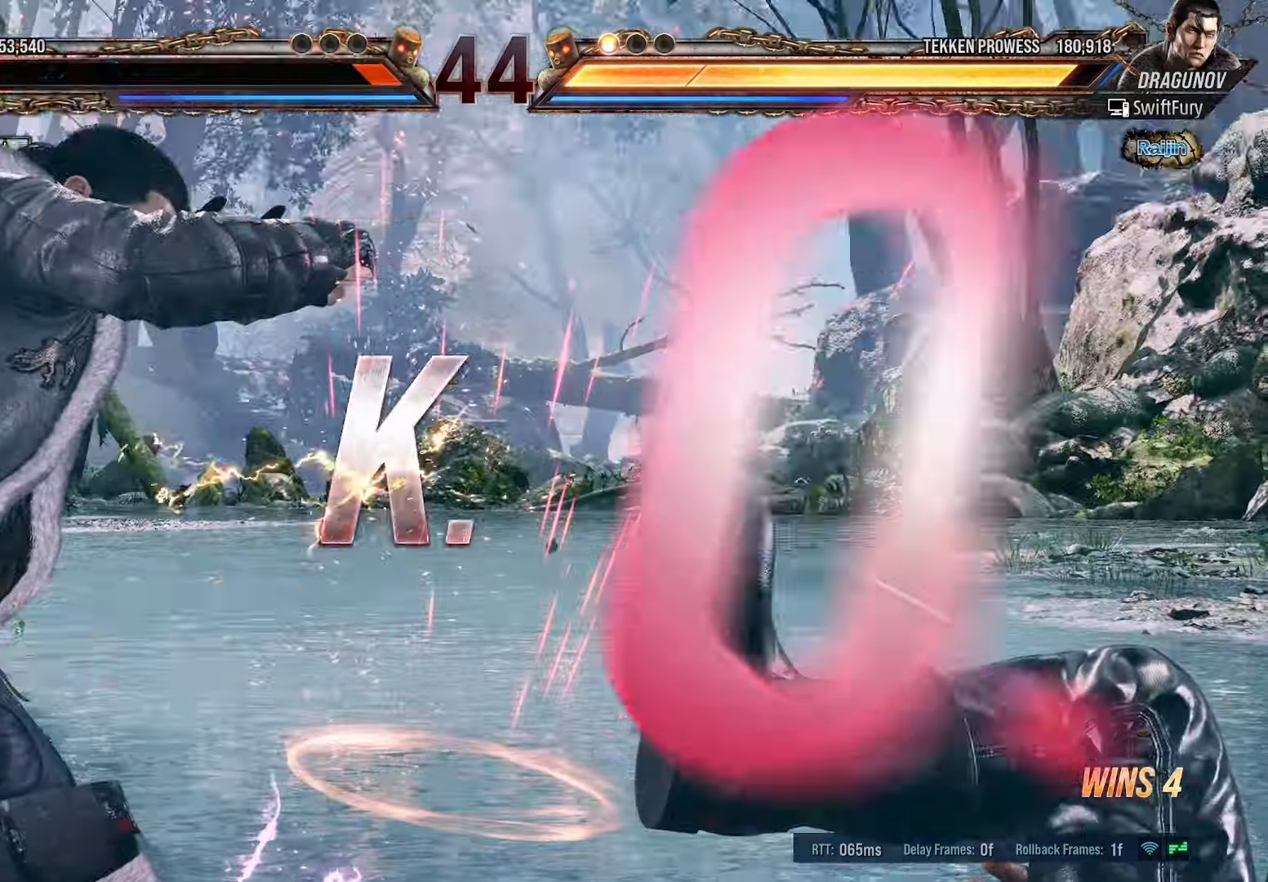
{"buttons": [], "events": [[33, "CIRCLE", "up"], [66, "L1", "down"], [83, "L1", "up"]]}
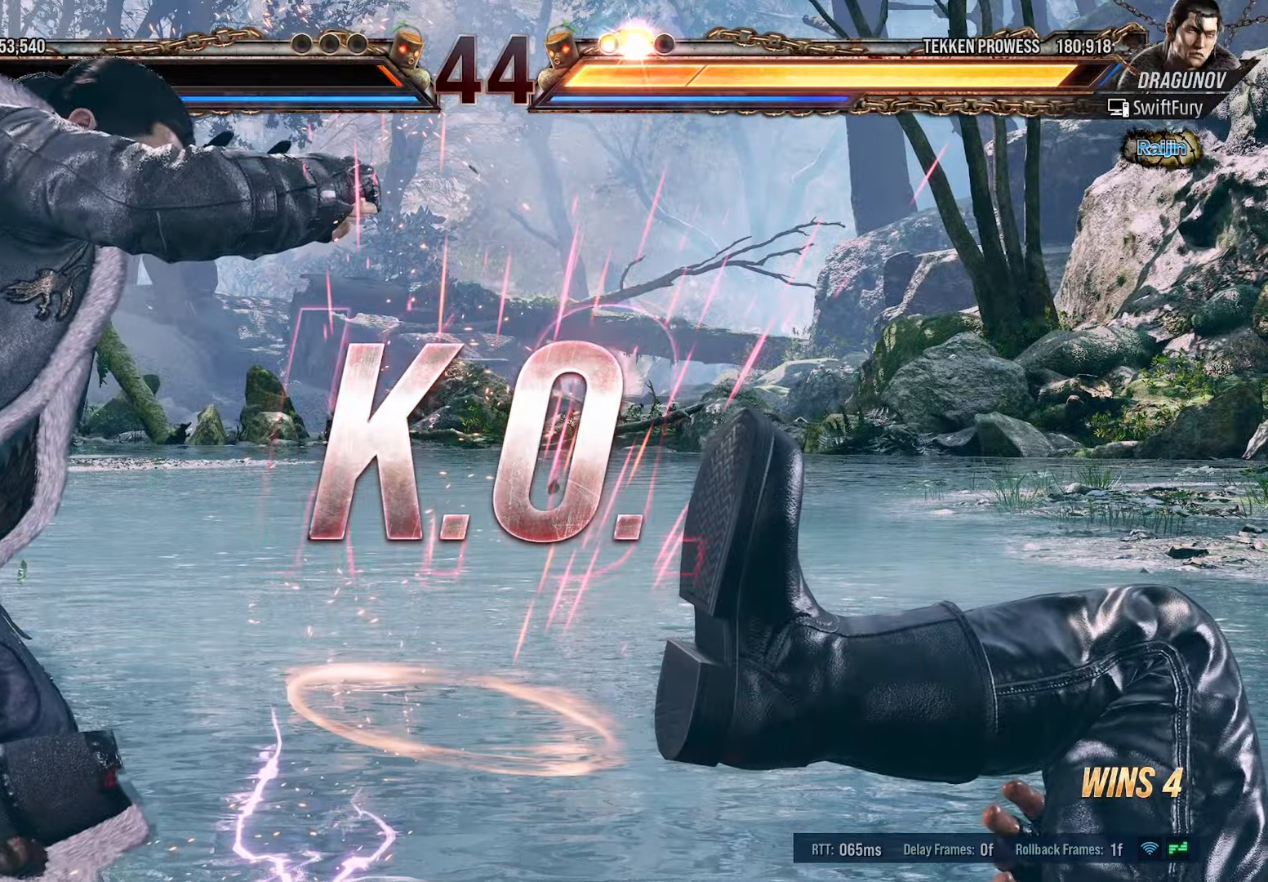
{"buttons": [], "events": [[66, "CROSS", "down"], [200, "CROSS", "up"]]}
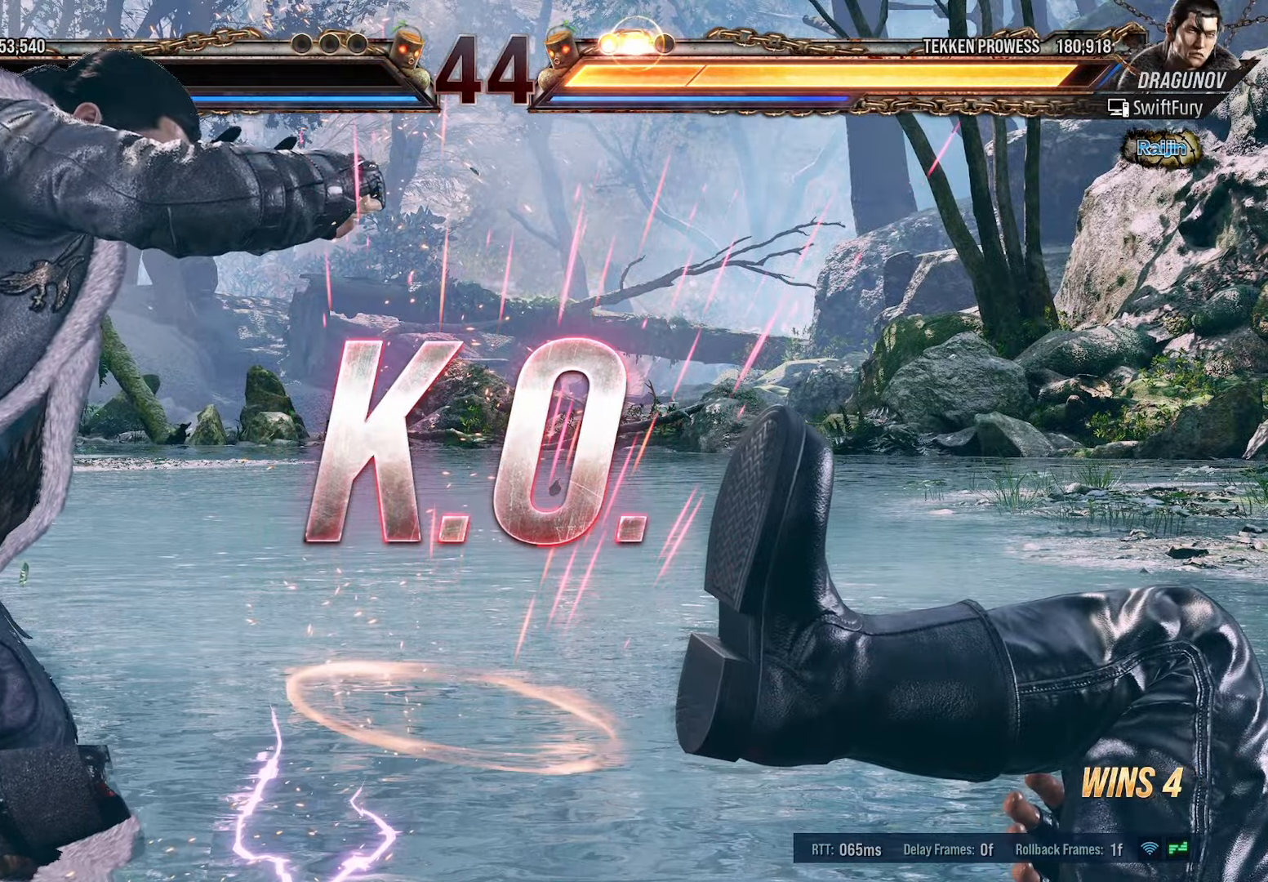
{"buttons": [], "events": [[100, "CROSS", "down"], [200, "CROSS", "up"]]}
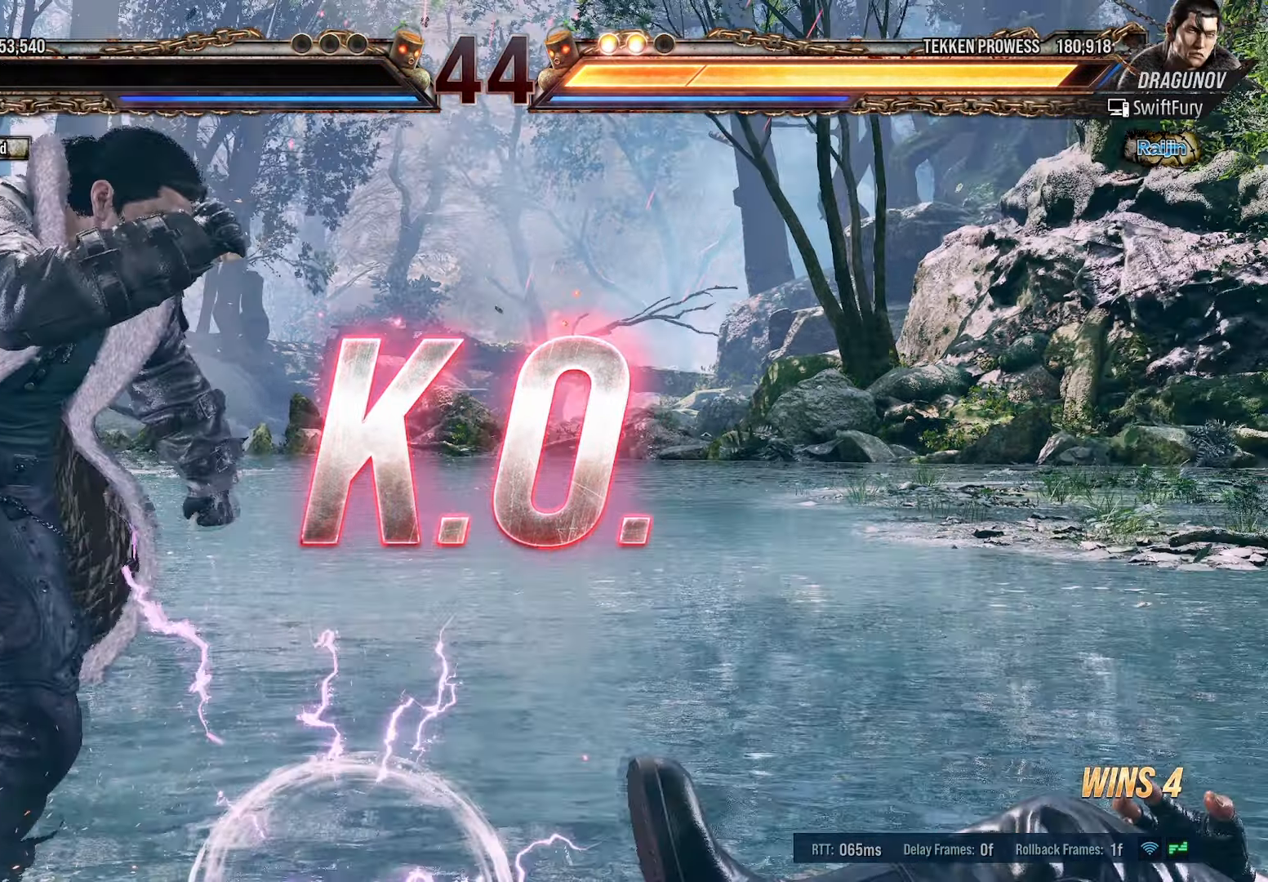
{"buttons": [], "events": [[116, "CROSS", "down"], [233, "CROSS", "up"], [250, "L1", "down"], [283, "L1", "up"]]}
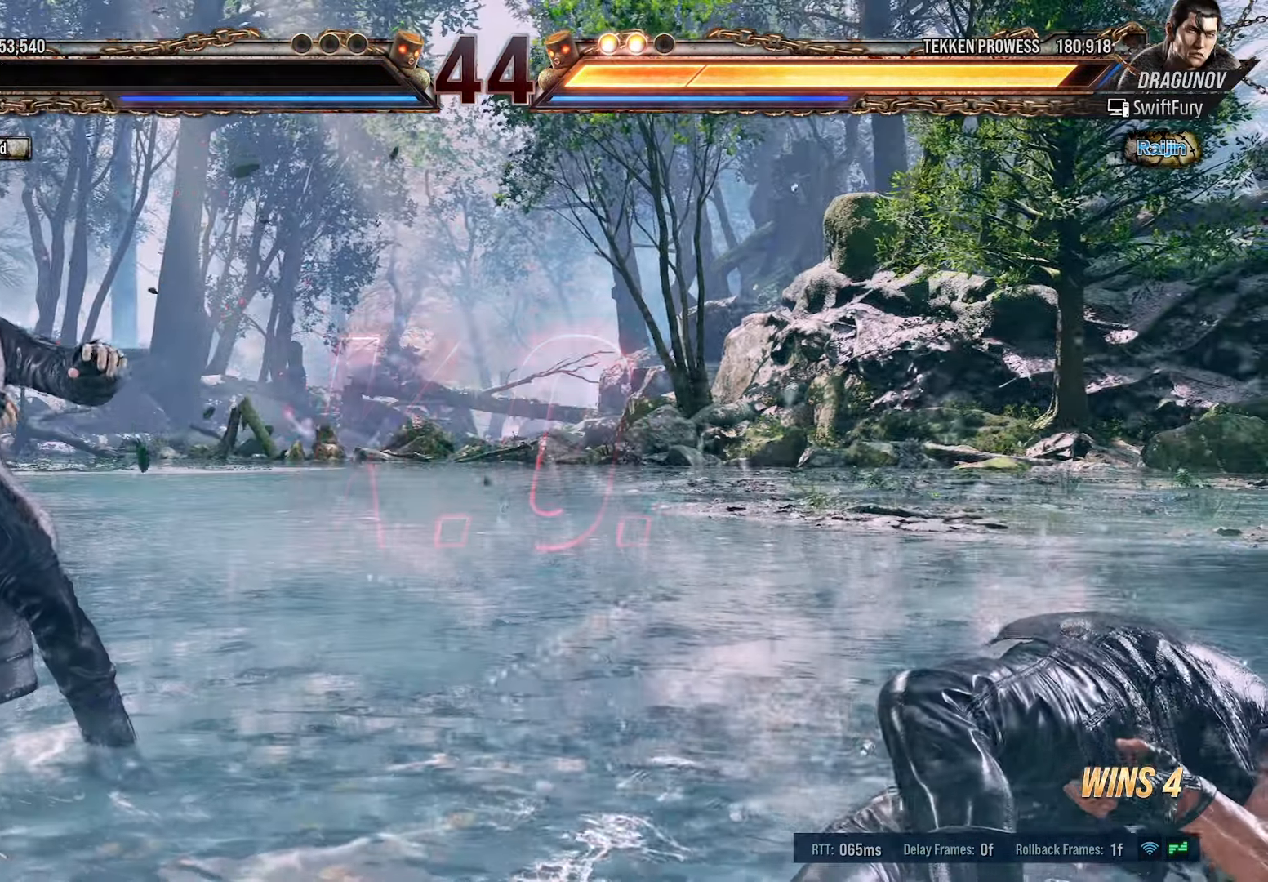
{"buttons": [], "events": [[200, "CROSS", "down"], [300, "CROSS", "up"]]}
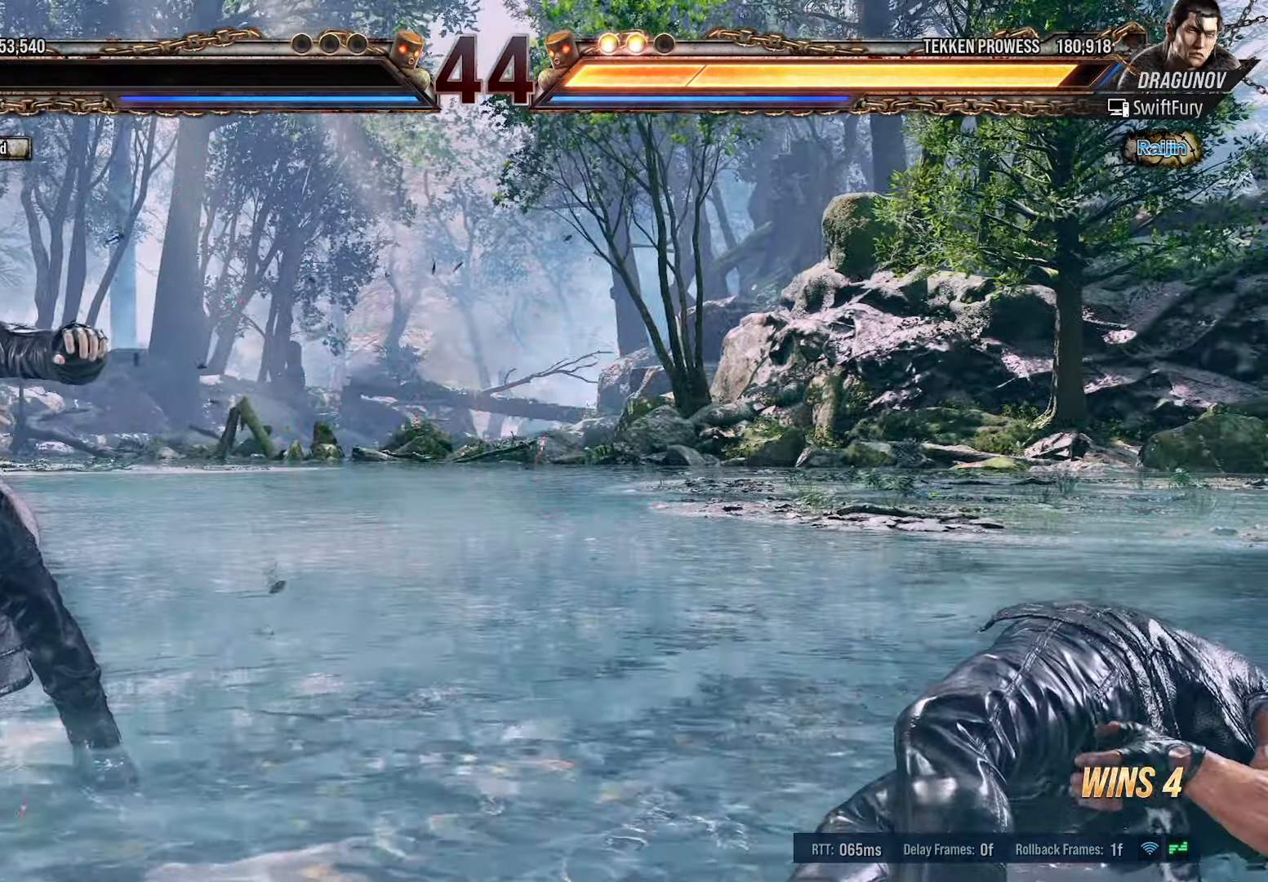
{"buttons": [], "events": [[283, "CROSS", "down"], [383, "CROSS", "up"]]}
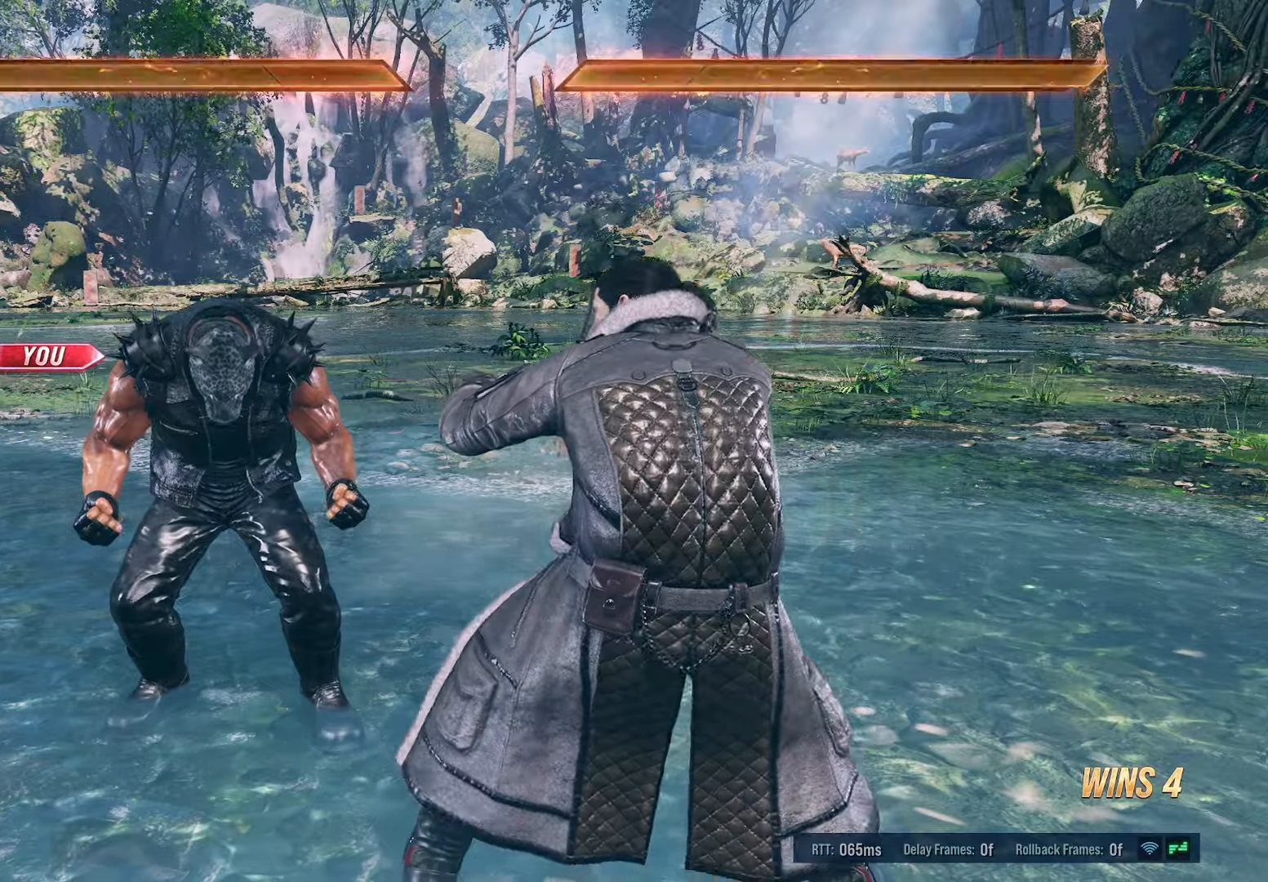
{"buttons": [], "events": [[400, "CROSS", "down"], [483, "CROSS", "up"]]}
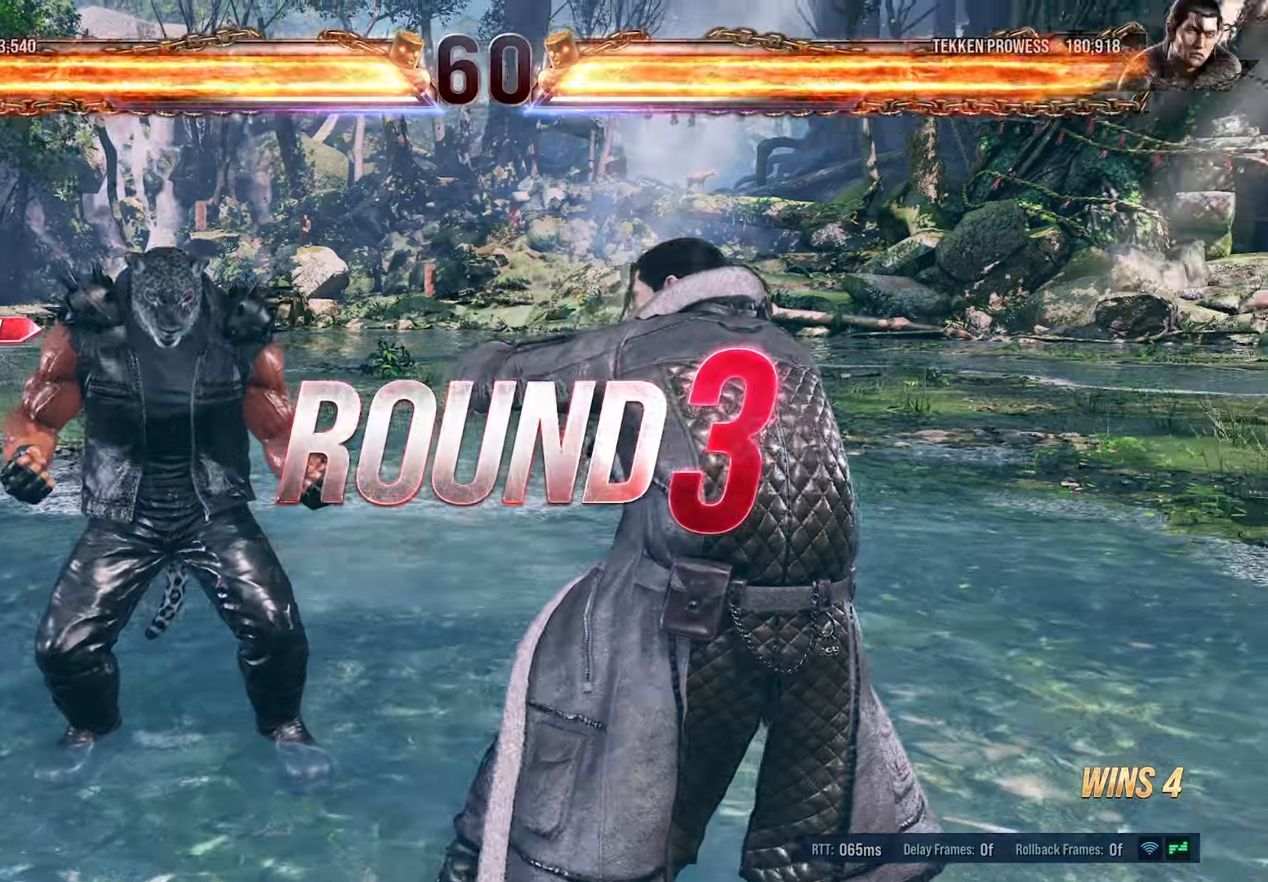
{"buttons": [], "events": []}
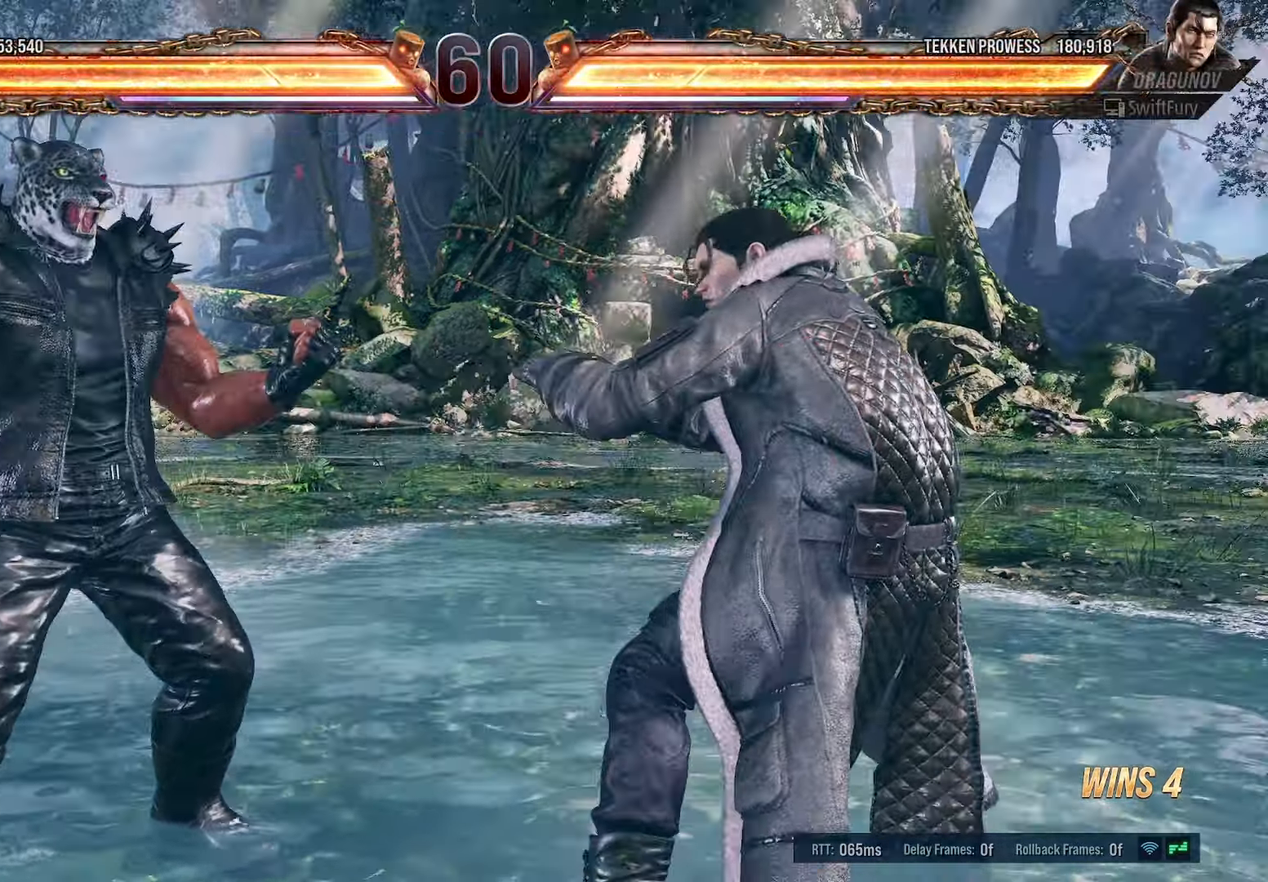
{"buttons": [], "events": [[16, "CROSS", "down"], [100, "CROSS", "up"]]}
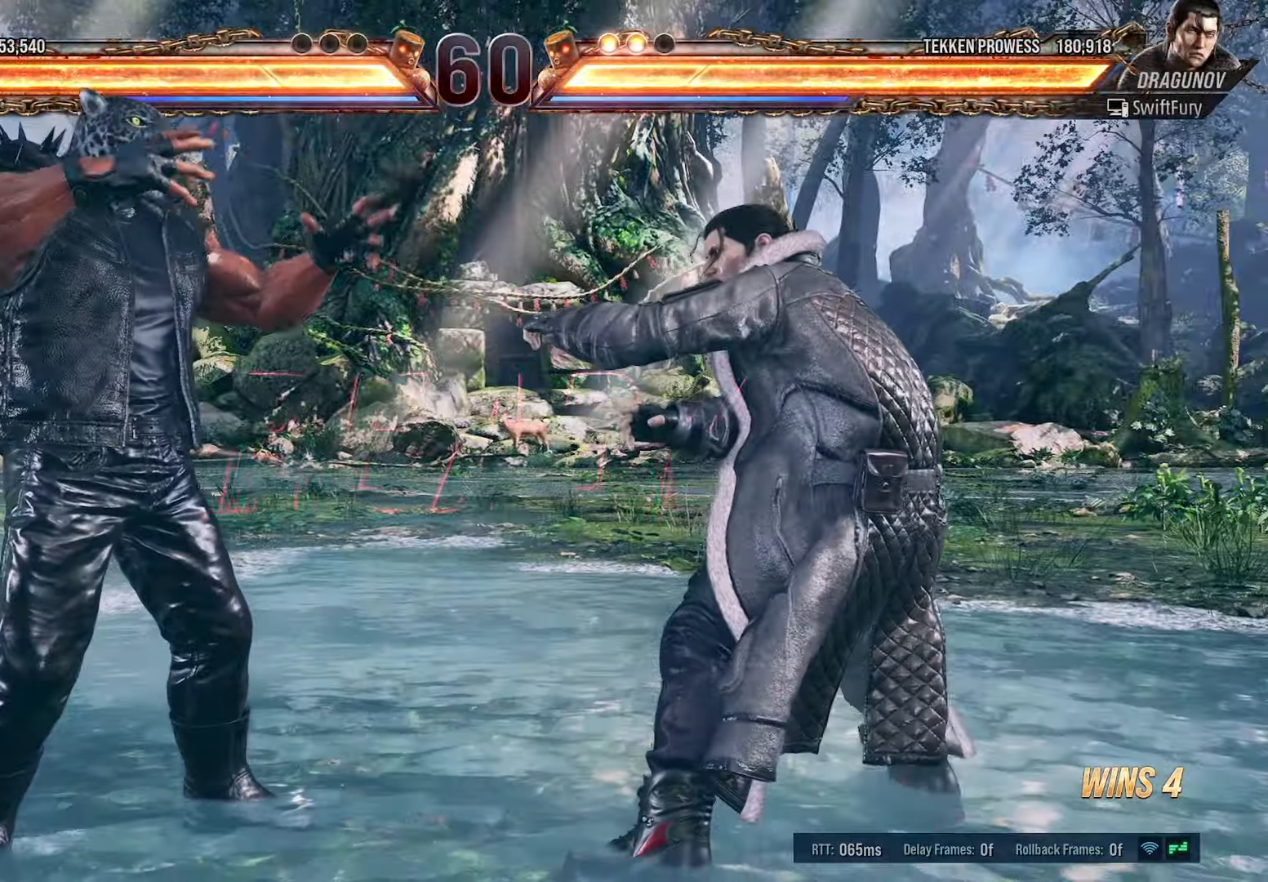
{"buttons": ["DPAD_RIGHT"], "events": [[66, "CROSS", "down"], [150, "CROSS", "up"], [400, "DPAD_RIGHT", "down"]]}
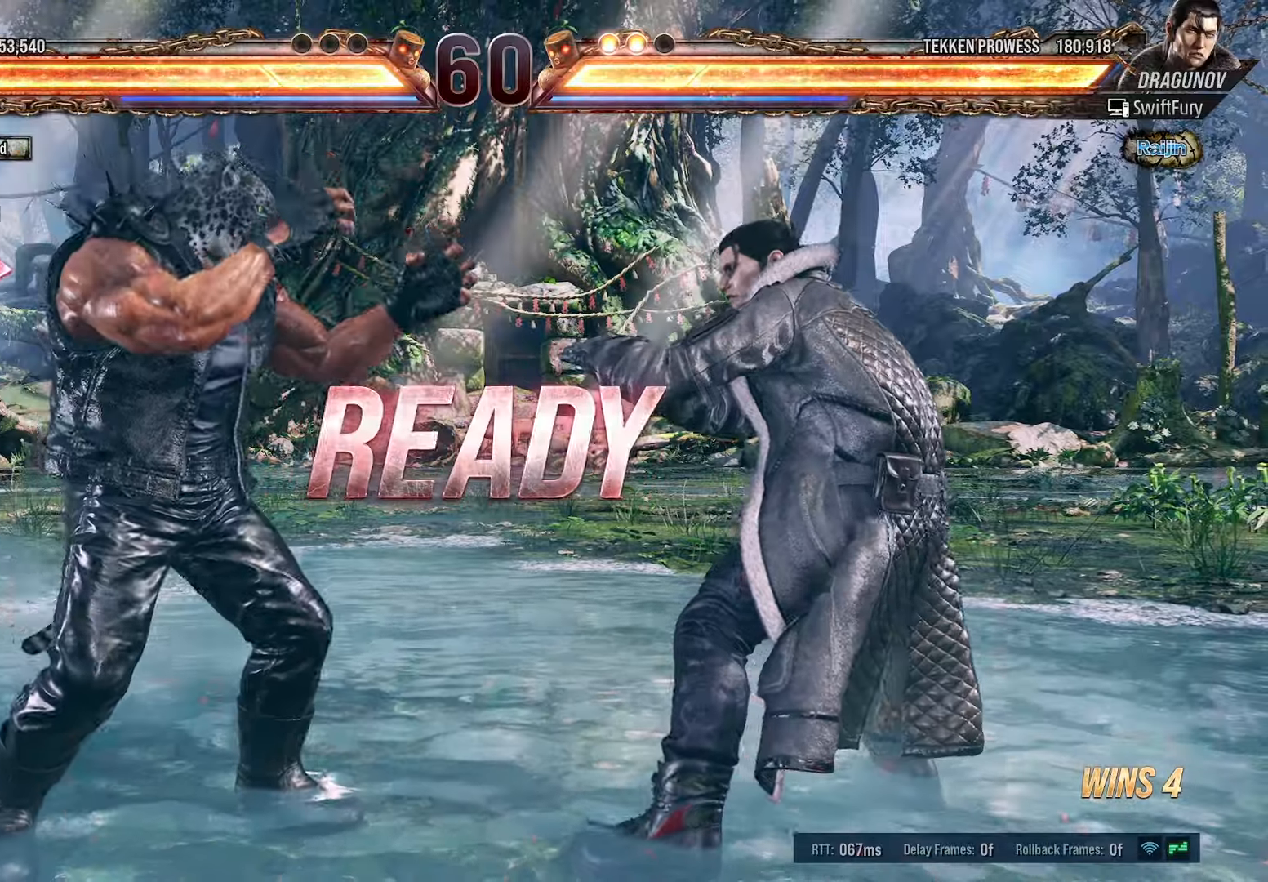
{"buttons": ["DPAD_LEFT"], "events": [[300, "DPAD_RIGHT", "up"], [500, "DPAD_LEFT", "down"]]}
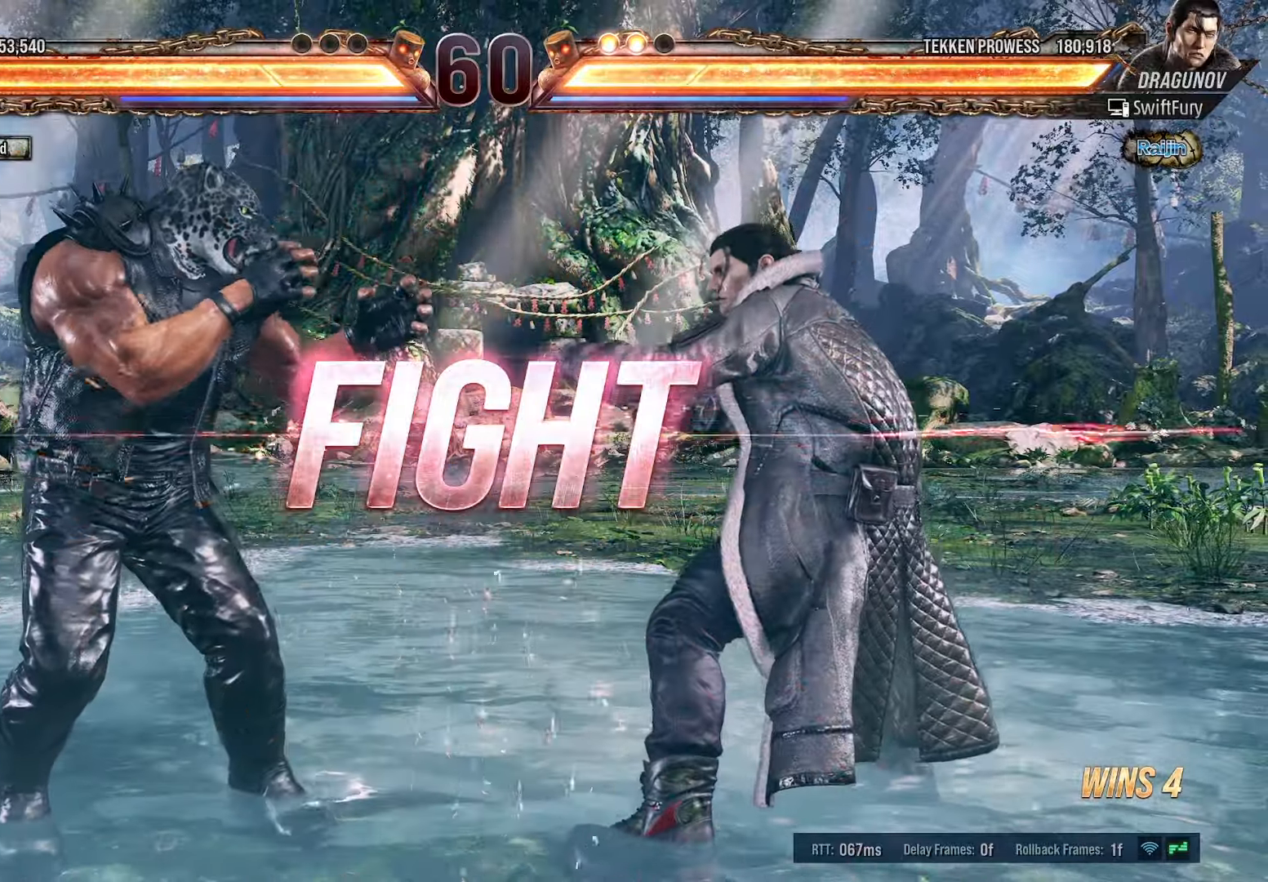
{"buttons": ["SQUARE", "TRIANGLE", "DPAD_LEFT"], "events": [[83, "SQUARE", "down"], [216, "TRIANGLE", "down"], [233, "SQUARE", "up"], [316, "SQUARE", "down"], [316, "TRIANGLE", "up"], [366, "TRIANGLE", "down"], [416, "SQUARE", "up"], [466, "TRIANGLE", "up"], [500, "SQUARE", "down"], [500, "TRIANGLE", "down"]]}
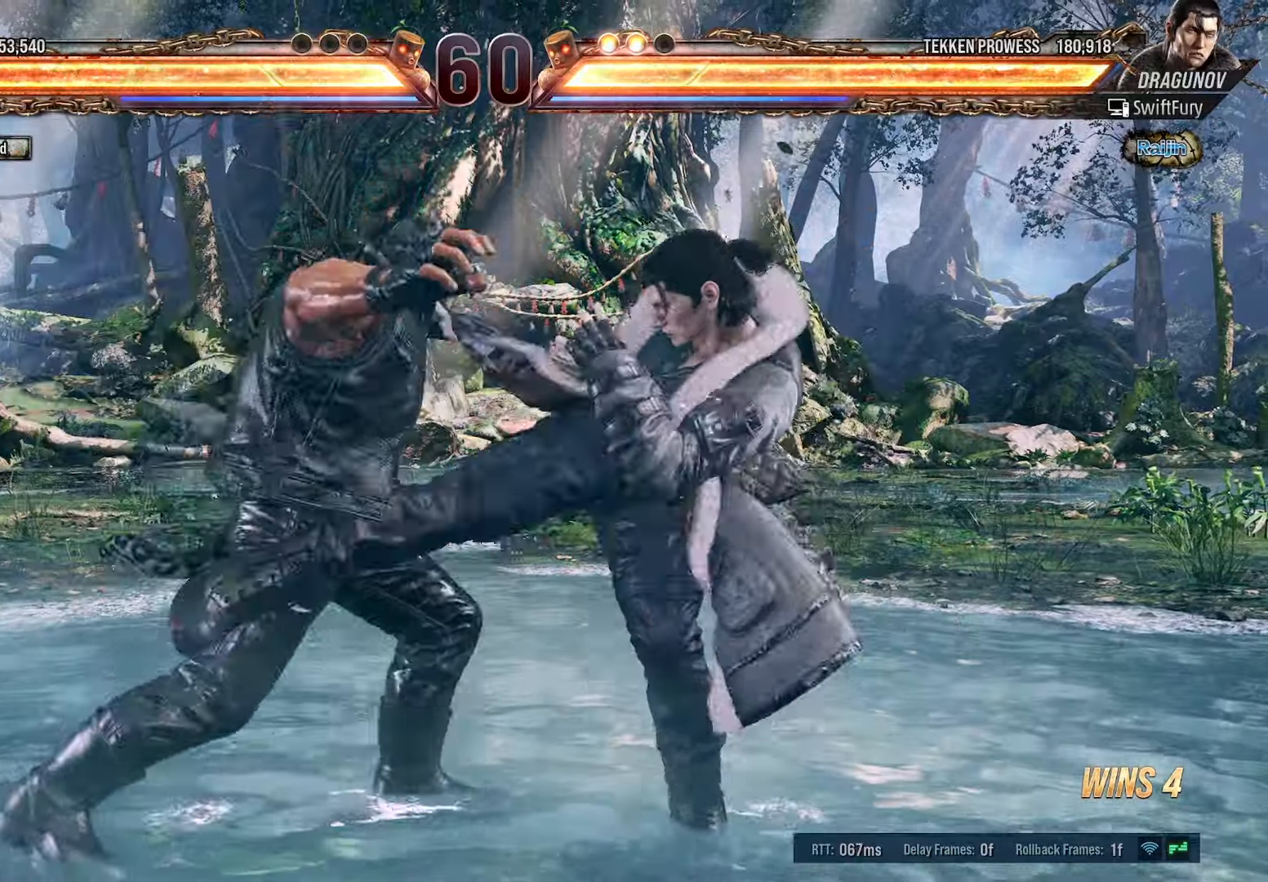
{"buttons": ["SQUARE", "DPAD_LEFT"], "events": [[283, "SQUARE", "up"], [300, "TRIANGLE", "up"], [400, "DPAD_LEFT", "up"], [450, "DPAD_LEFT", "down"], [500, "SQUARE", "down"]]}
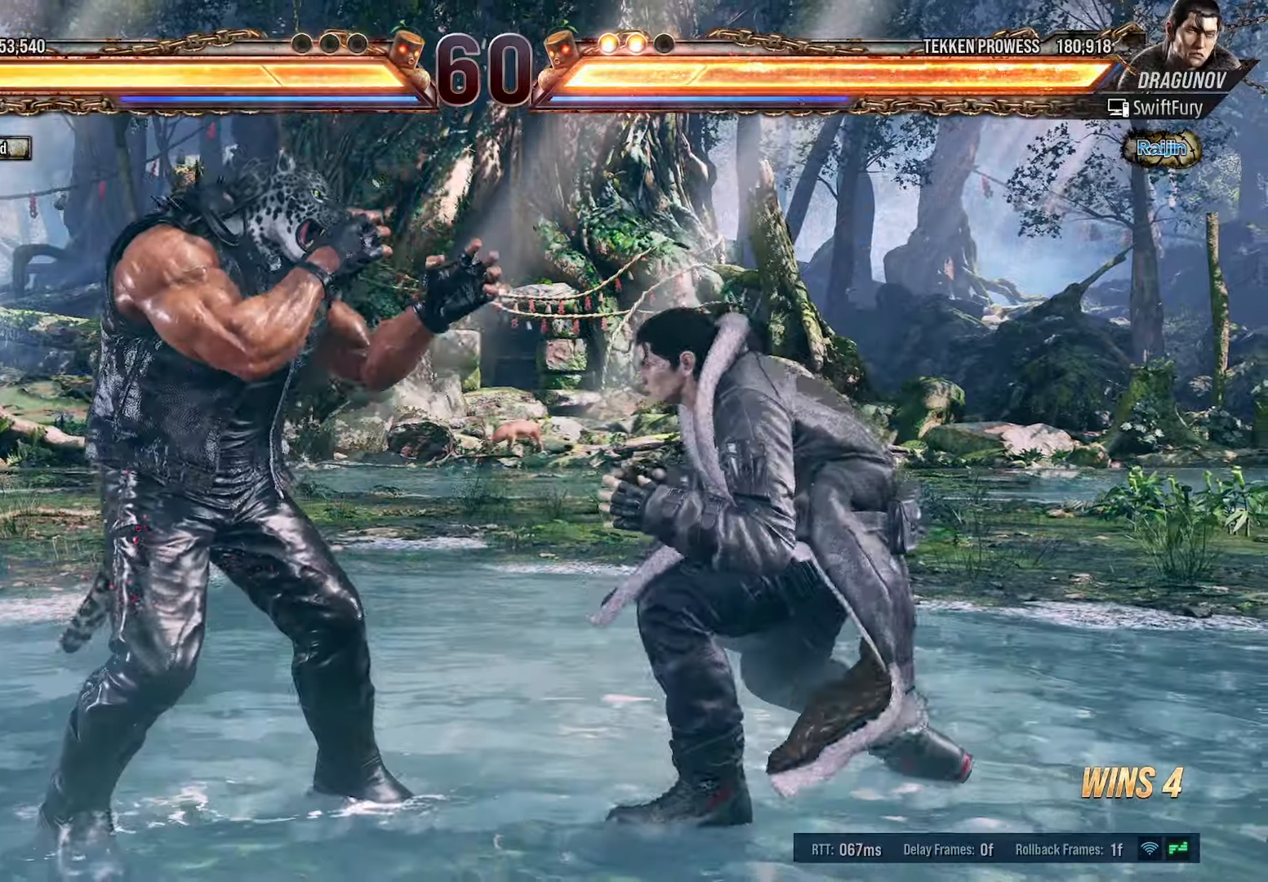
{"buttons": ["SQUARE", "TRIANGLE", "DPAD_LEFT"], "events": [[100, "TRIANGLE", "down"], [116, "SQUARE", "up"], [183, "SQUARE", "down"], [200, "TRIANGLE", "up"], [233, "TRIANGLE", "down"]]}
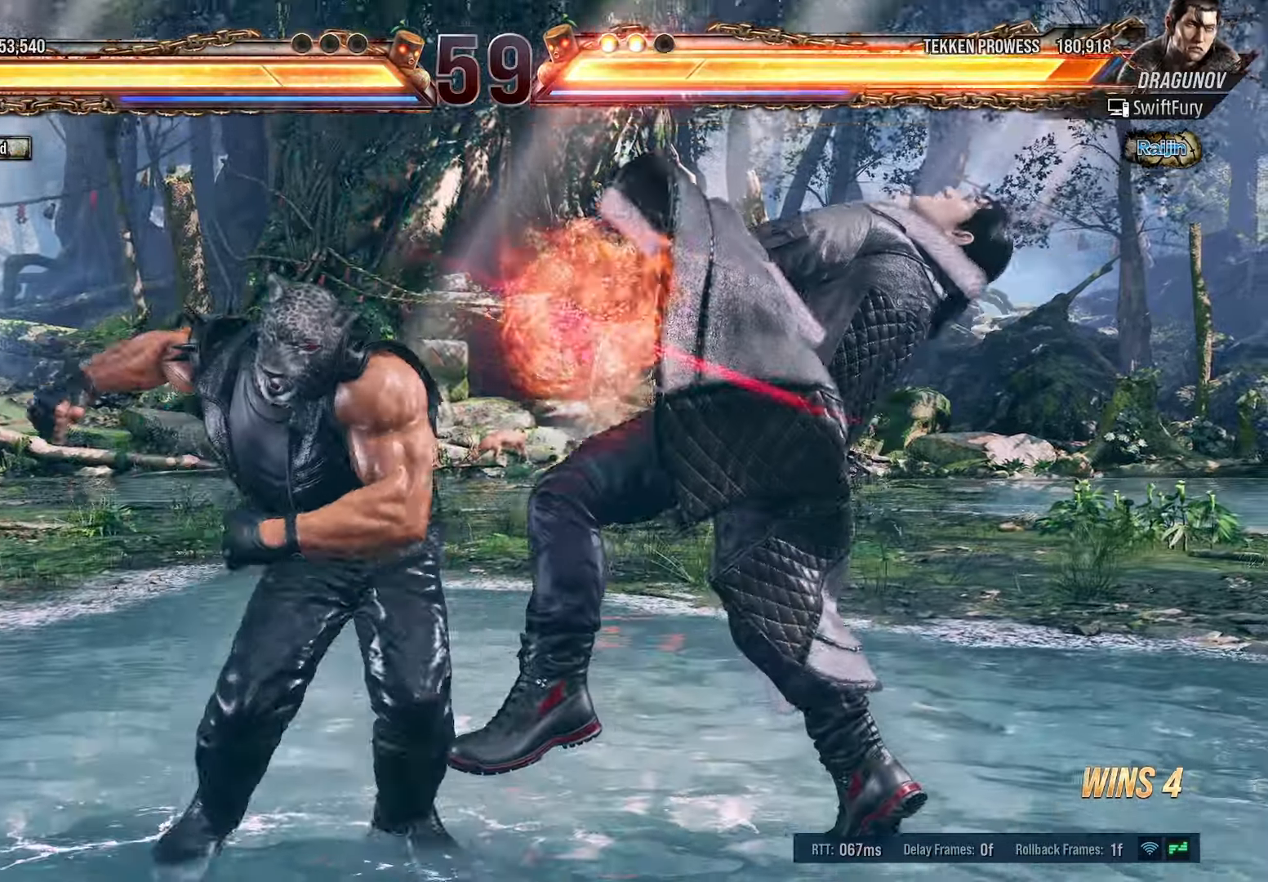
{"buttons": [], "events": [[233, "SQUARE", "up"], [233, "TRIANGLE", "up"], [316, "DPAD_LEFT", "up"]]}
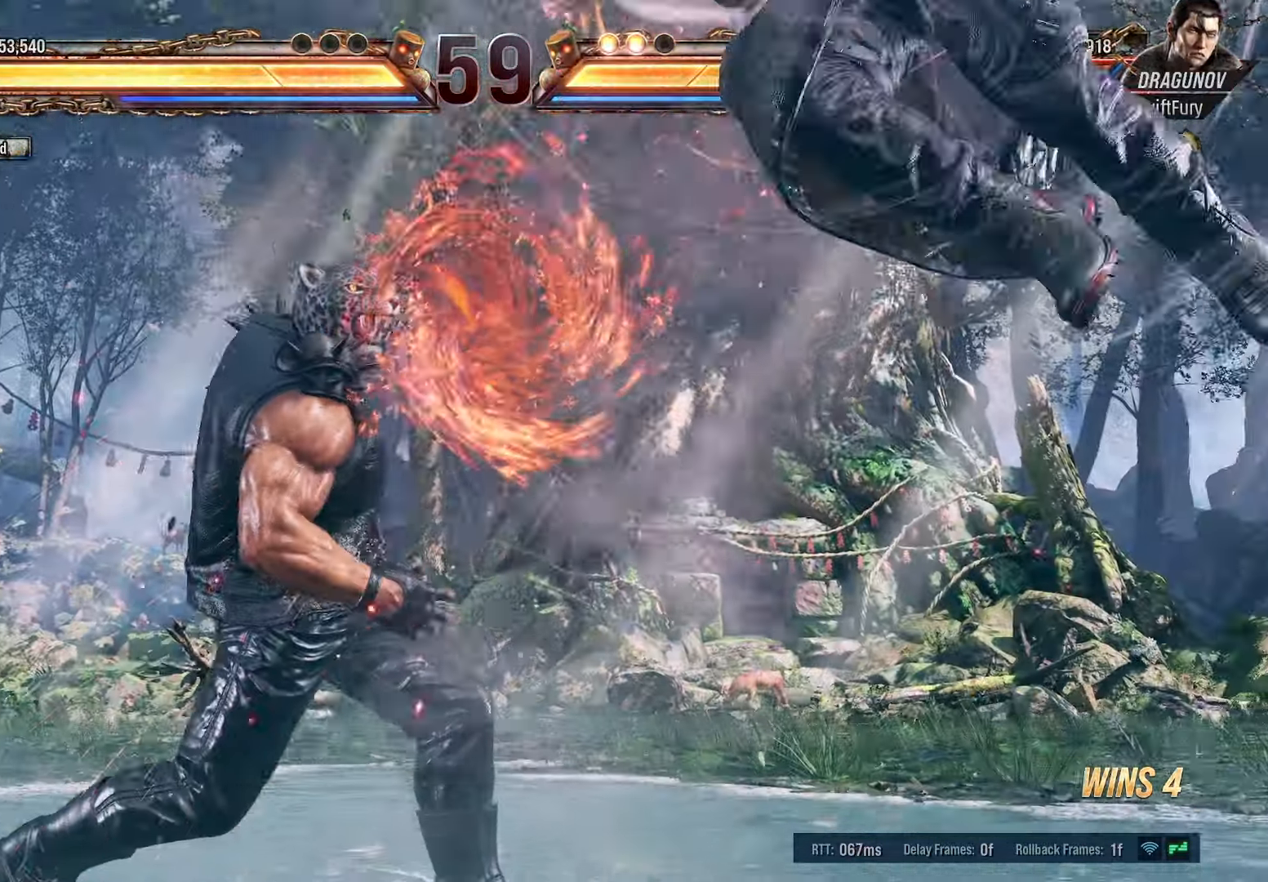
{"buttons": ["DPAD_RIGHT"], "events": [[83, "DPAD_RIGHT", "down"], [150, "DPAD_RIGHT", "up"], [250, "DPAD_RIGHT", "down"]]}
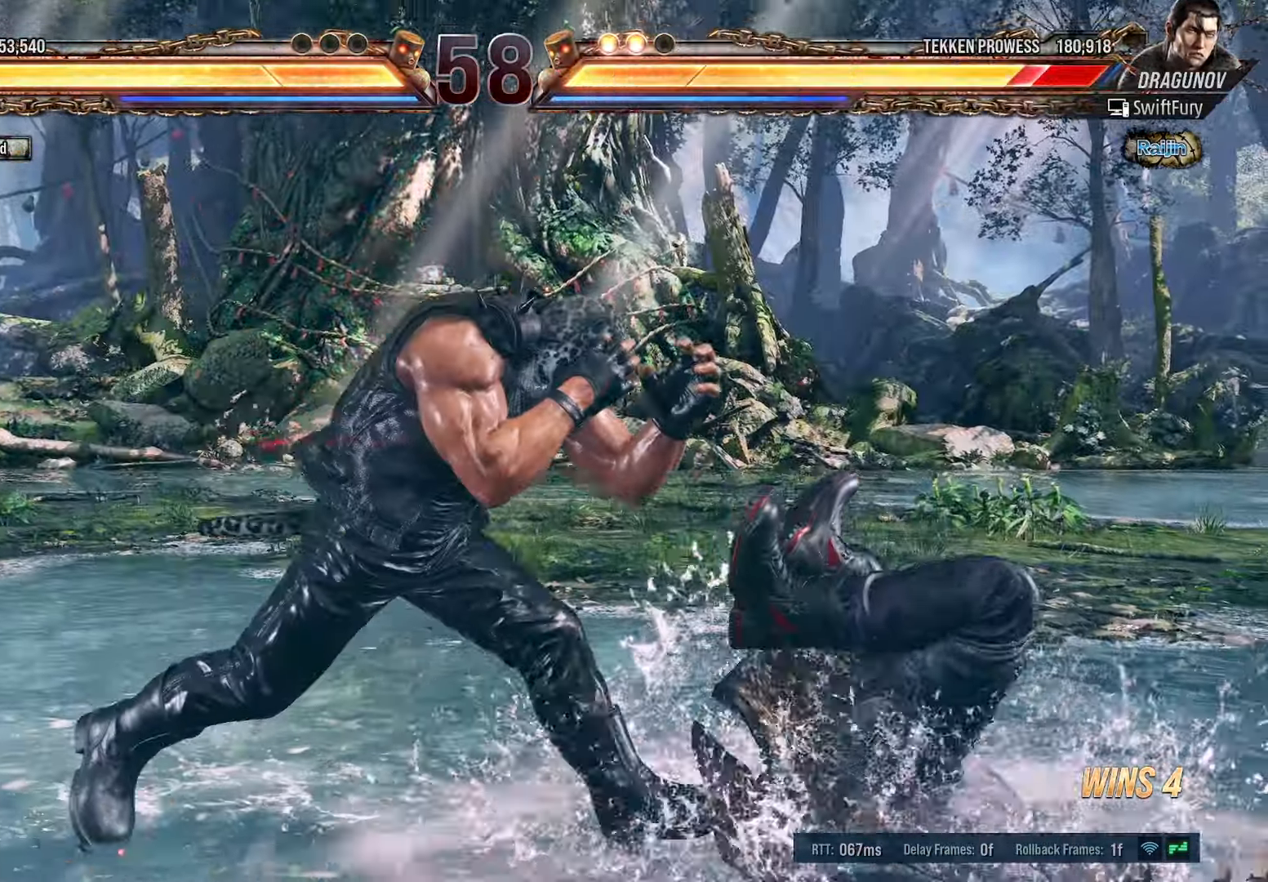
{"buttons": [], "events": [[66, "R1", "down"], [316, "R1", "up"], [366, "DPAD_RIGHT", "up"]]}
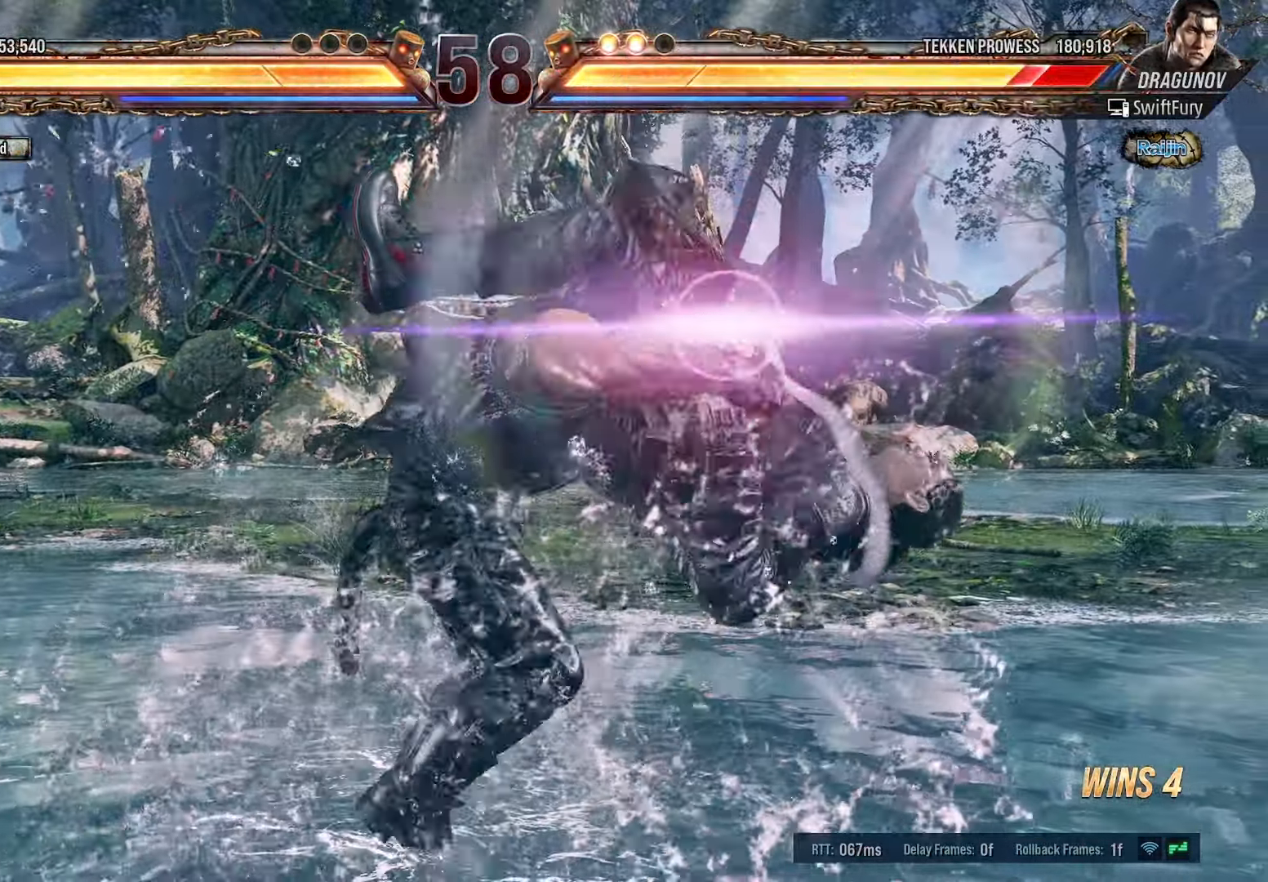
{"buttons": [], "events": [[116, "DPAD_RIGHT", "down"], [383, "DPAD_RIGHT", "up"]]}
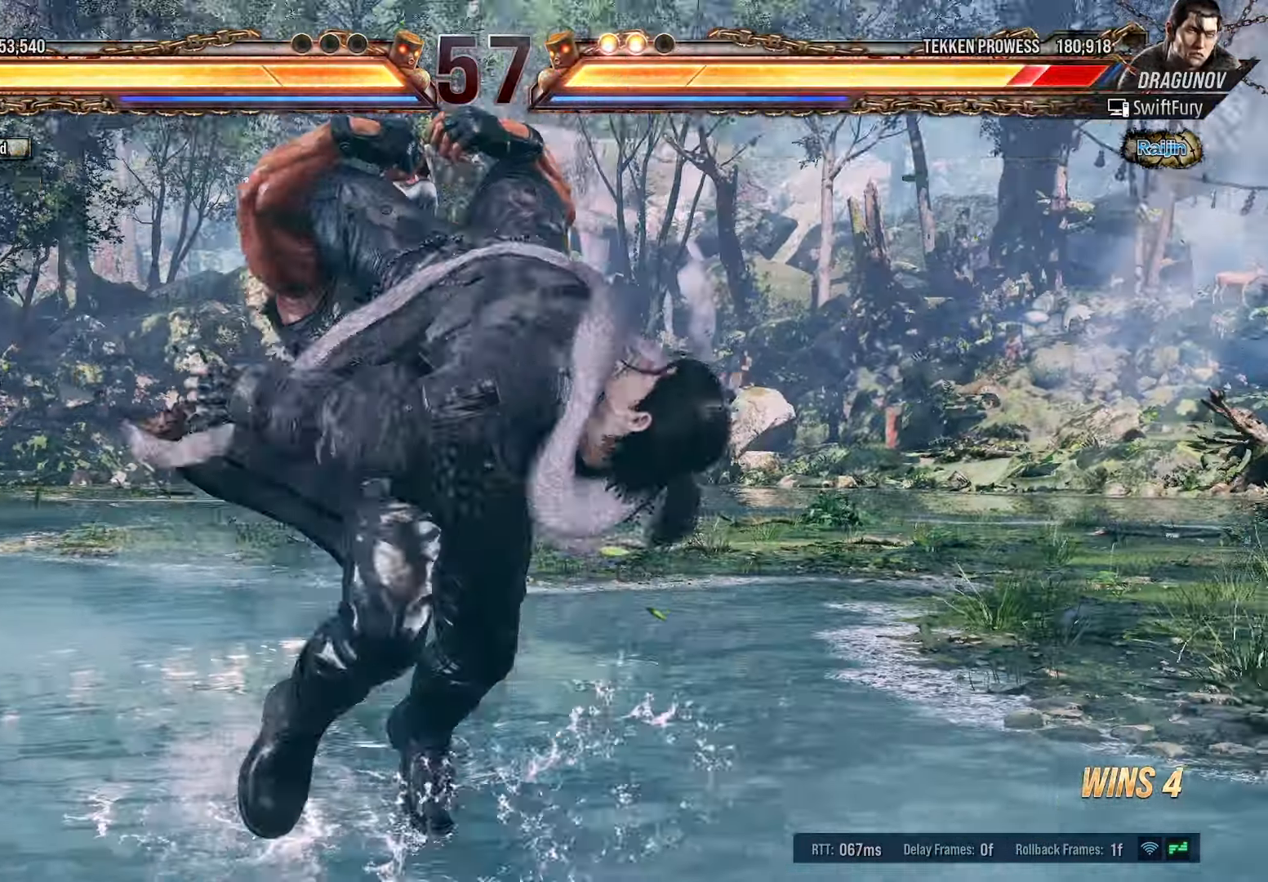
{"buttons": ["DPAD_RIGHT"], "events": [[33, "DPAD_RIGHT", "down"]]}
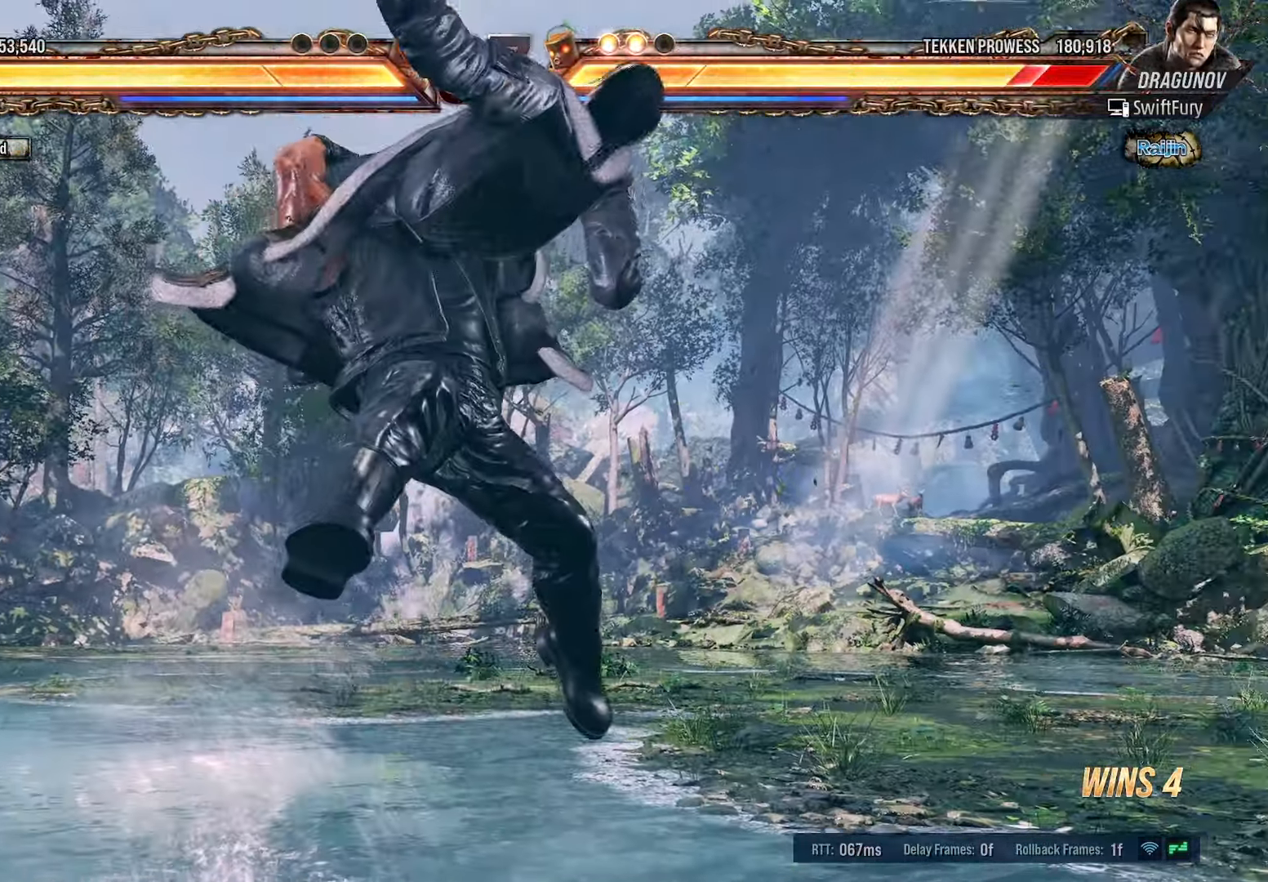
{"buttons": ["DPAD_RIGHT"], "events": []}
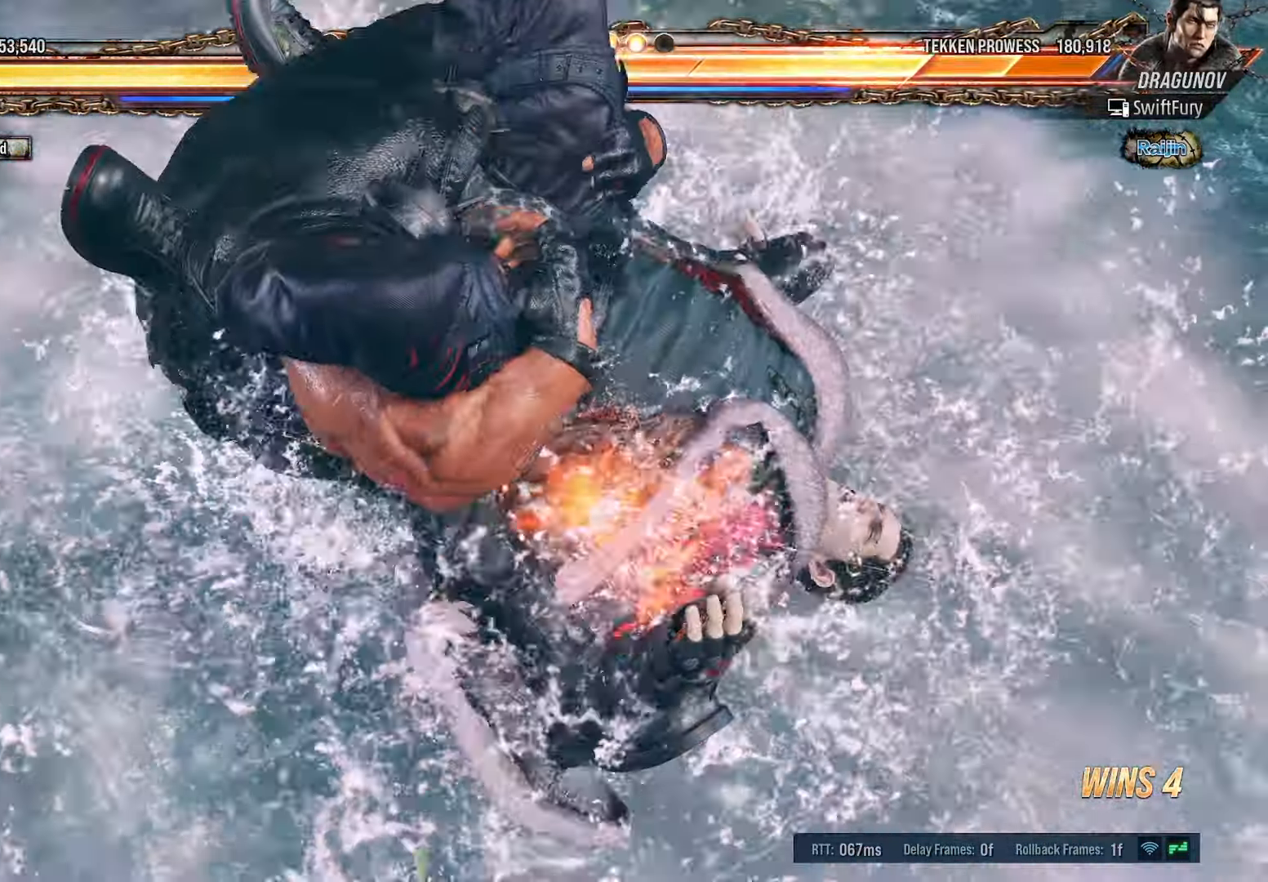
{"buttons": ["DPAD_RIGHT"], "events": []}
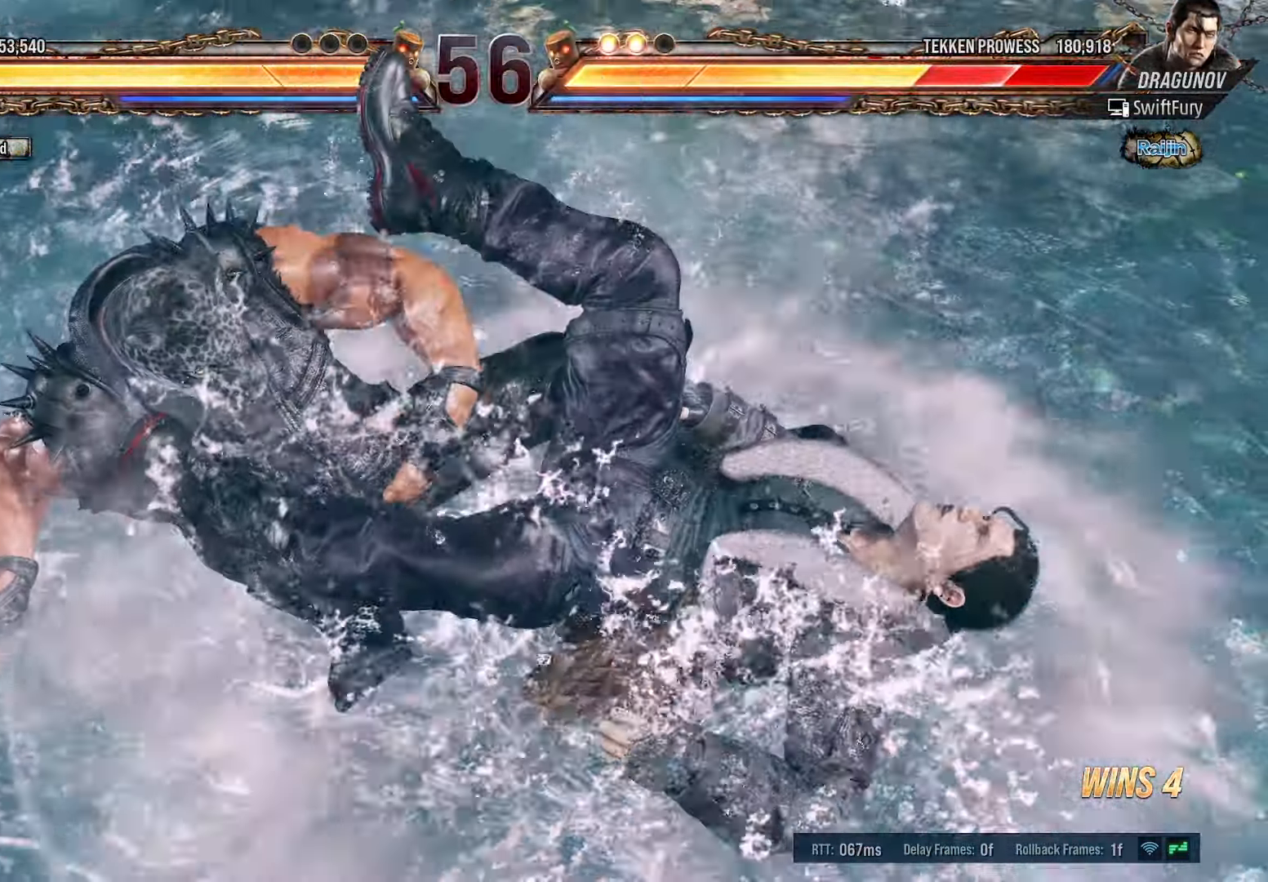
{"buttons": [], "events": [[300, "DPAD_RIGHT", "up"]]}
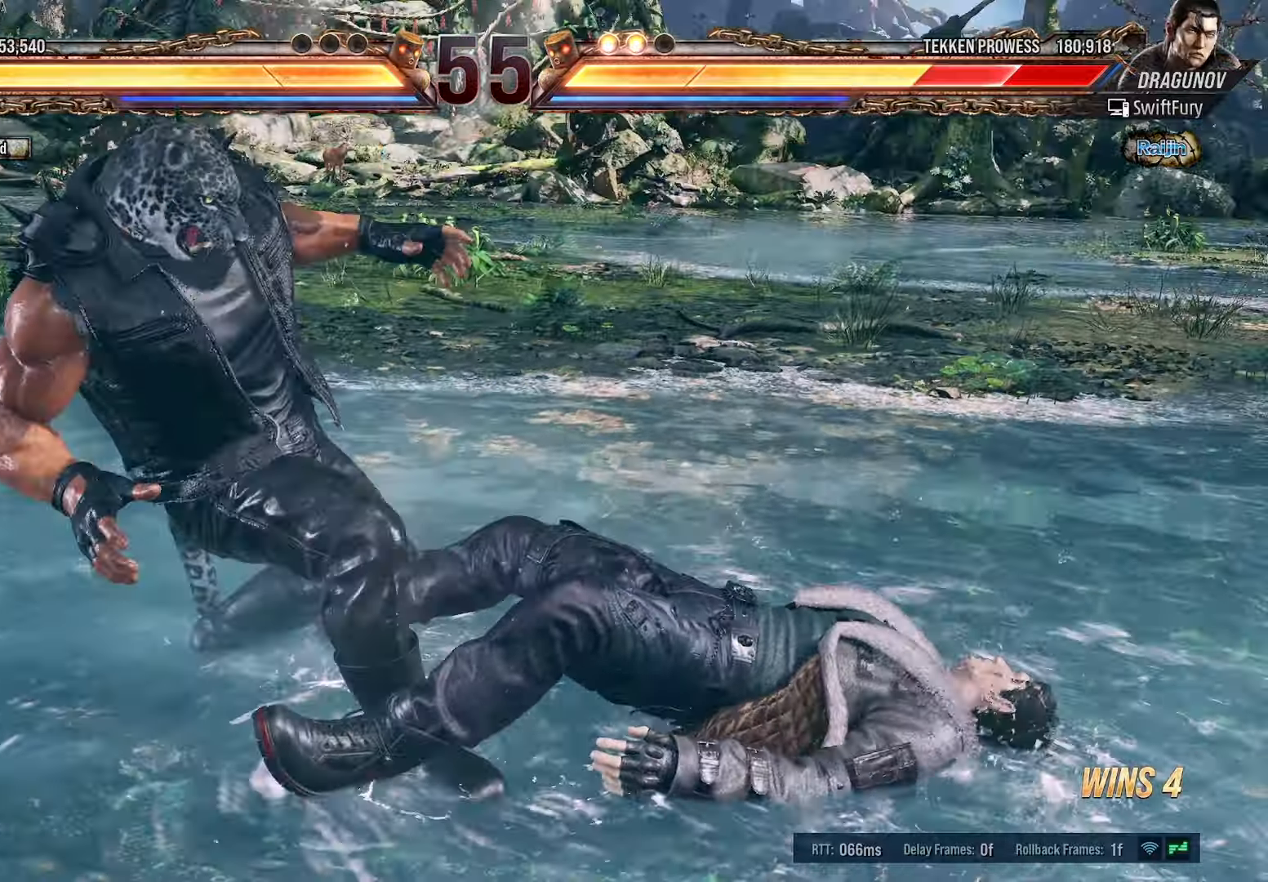
{"buttons": ["CIRCLE", "DPAD_DOWN", "DPAD_RIGHT"], "events": [[100, "DPAD_DOWN", "down"], [100, "DPAD_RIGHT", "down"], [116, "CIRCLE", "down"], [200, "CIRCLE", "up"], [266, "CIRCLE", "down"], [333, "CIRCLE", "up"], [416, "CIRCLE", "down"]]}
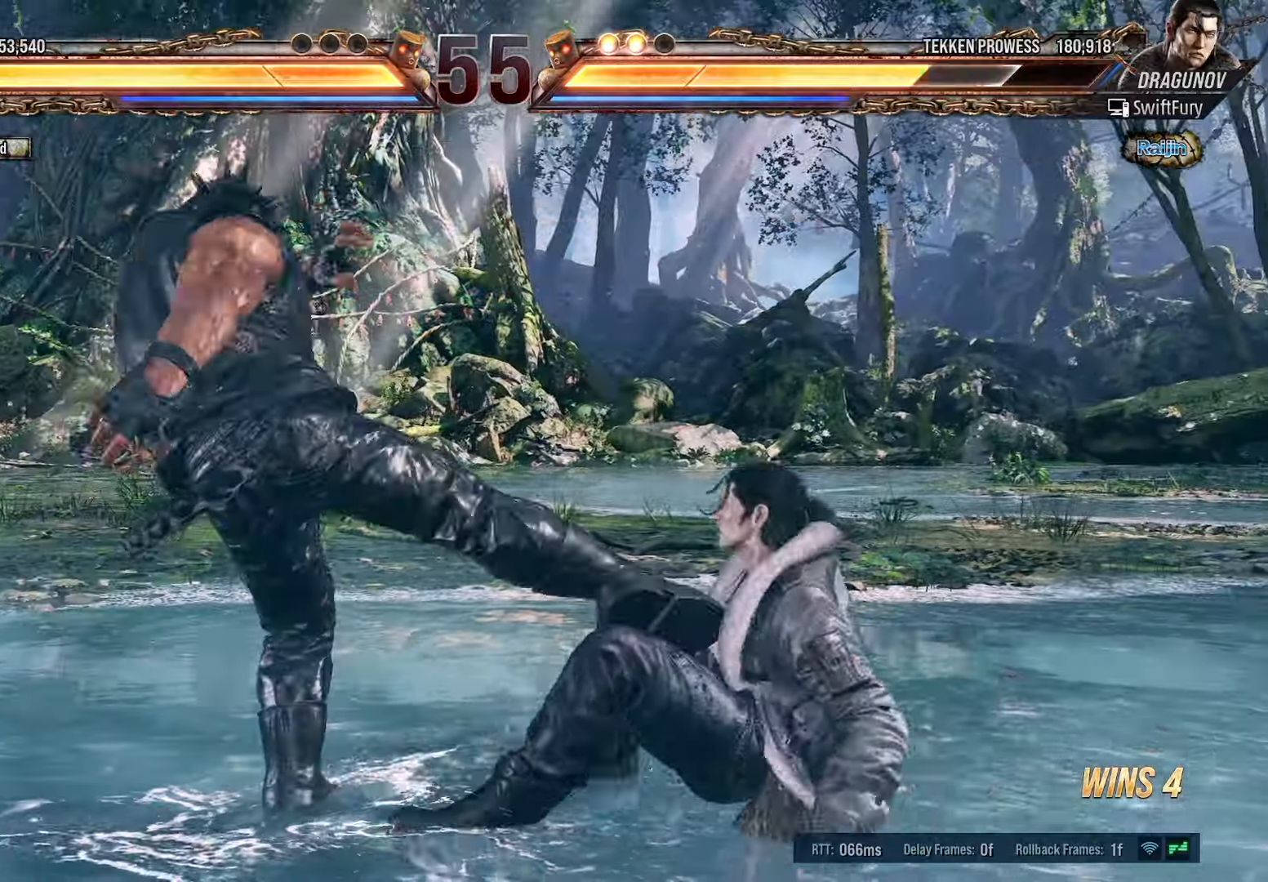
{"buttons": ["DPAD_RIGHT"], "events": [[183, "DPAD_DOWN", "up"], [200, "DPAD_RIGHT", "up"], [216, "CIRCLE", "up"], [433, "DPAD_RIGHT", "down"]]}
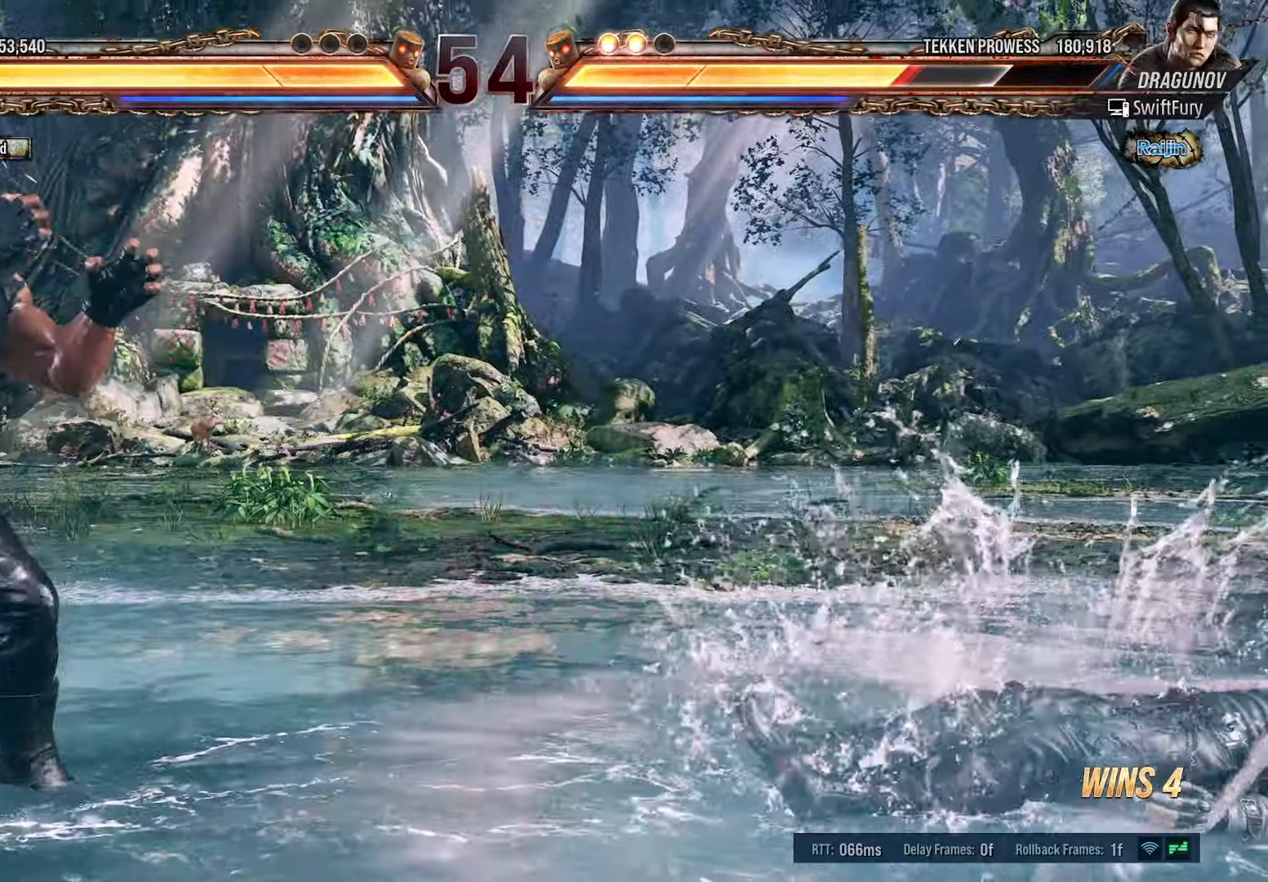
{"buttons": ["DPAD_RIGHT"]}
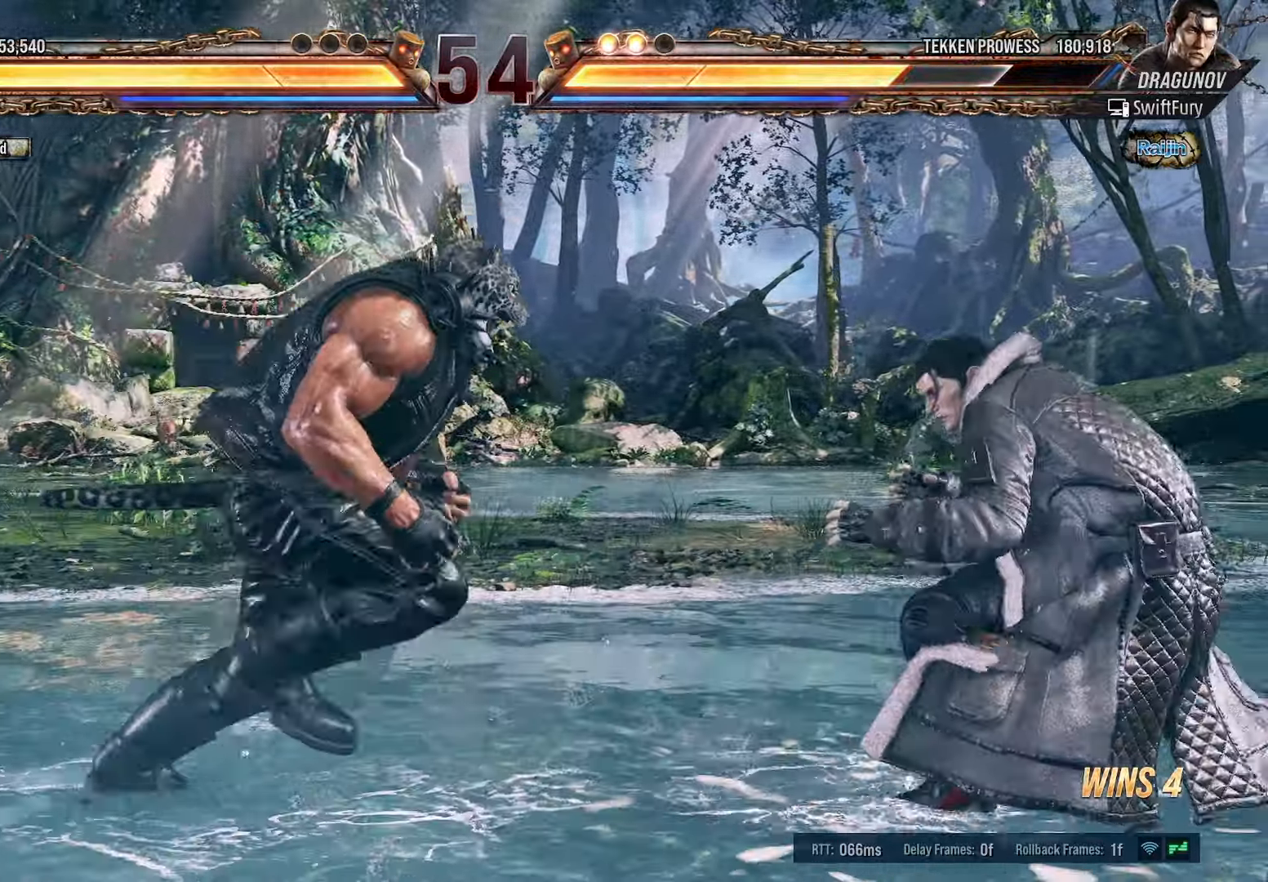
{"buttons": ["R1", "DPAD_RIGHT"], "events": [[33, "R1", "down"]]}